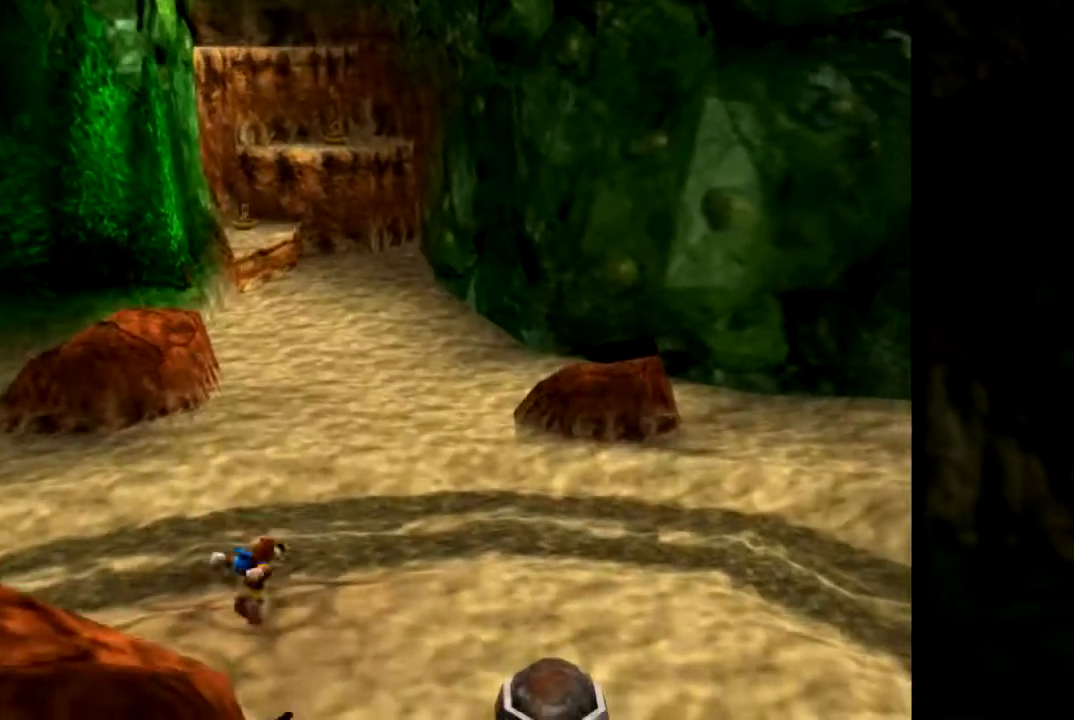
Gameplay with a controller (Nintendo layout); each line is a JSON object with the inputs held at the frame after it. "events" lists button and stick changes between this image and that frame as [ms after this image, input, new state], when the widget could be followed in between. Not read: L1 L3 R3.
{"buttons": [], "left_stick": "down-right", "events": [[467, "left_stick", "down-right"]]}
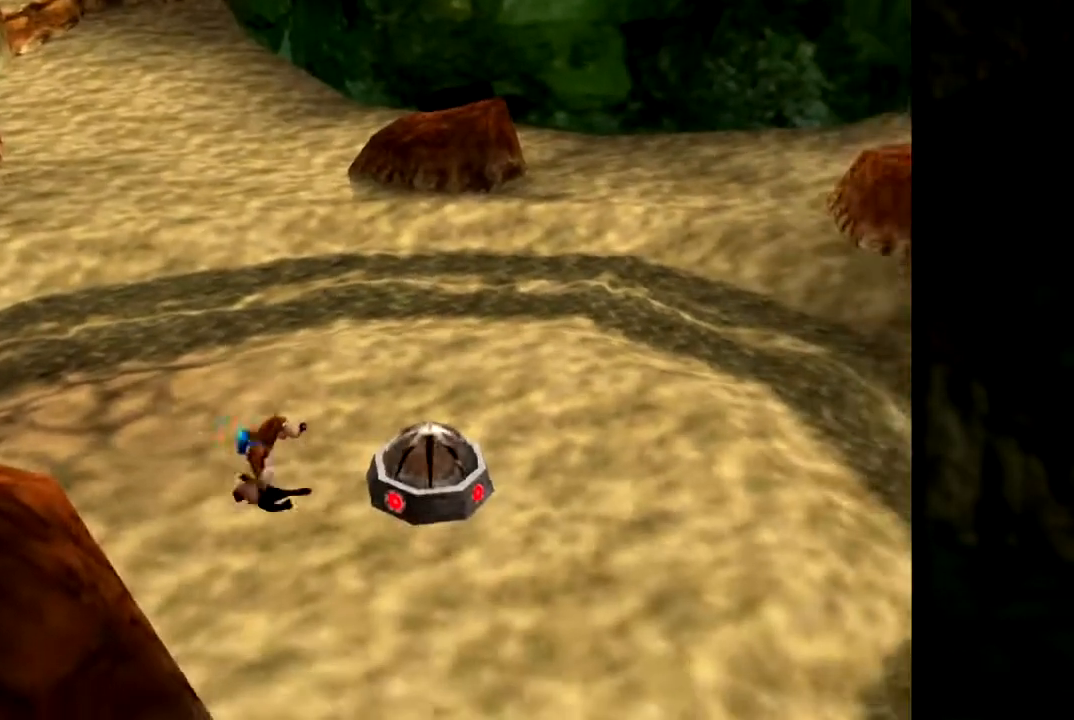
{"buttons": [], "left_stick": "right", "events": [[150, "left_stick", "down"], [166, "A", "down"], [316, "A", "up"], [333, "left_stick", "right"]]}
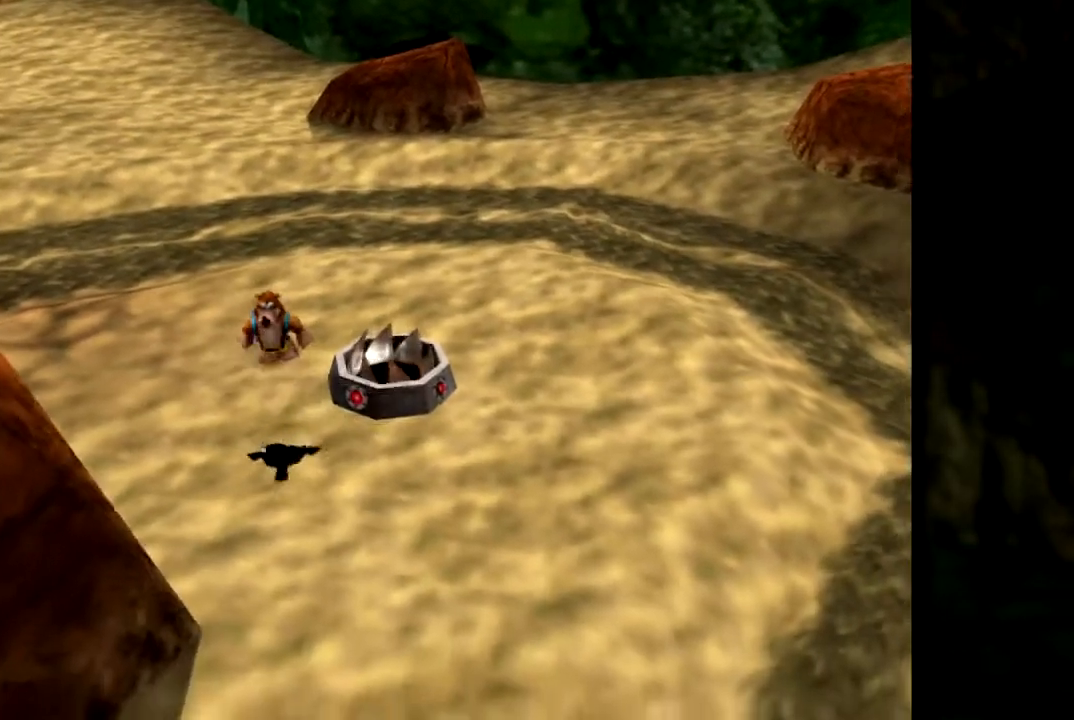
{"buttons": ["A"], "left_stick": "up", "events": [[184, "left_stick", "up-right"], [284, "left_stick", "up"], [417, "A", "down"]]}
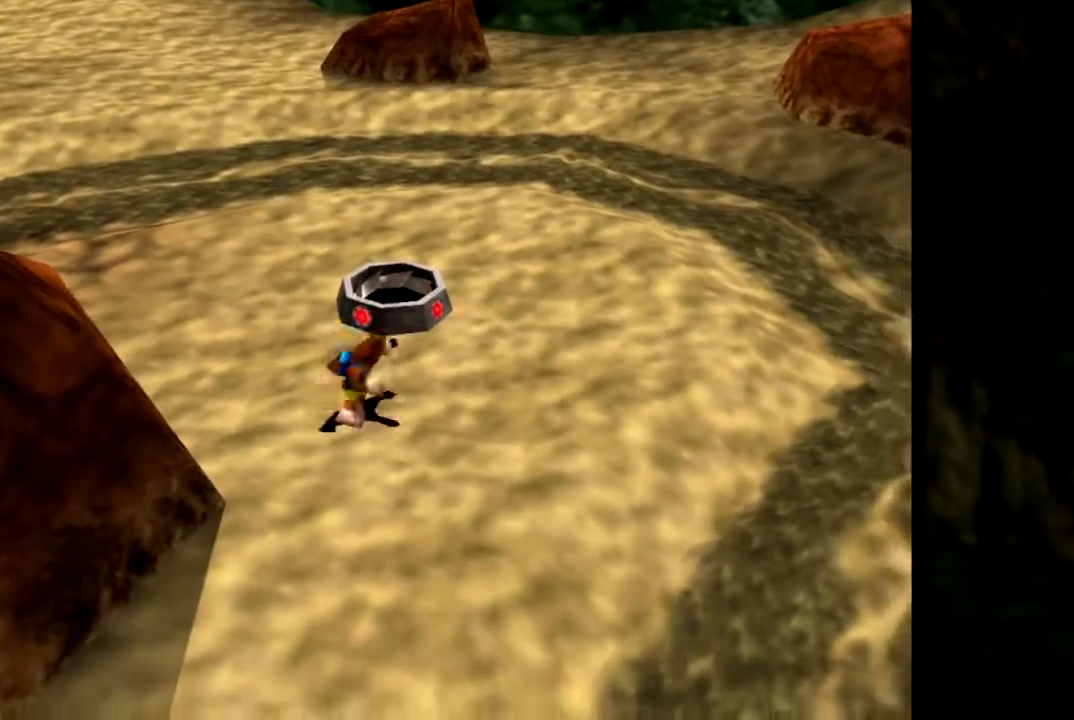
{"buttons": [], "left_stick": "down-left", "events": [[33, "A", "up"], [50, "left_stick", "up-left"], [333, "left_stick", "left"], [450, "left_stick", "down-left"]]}
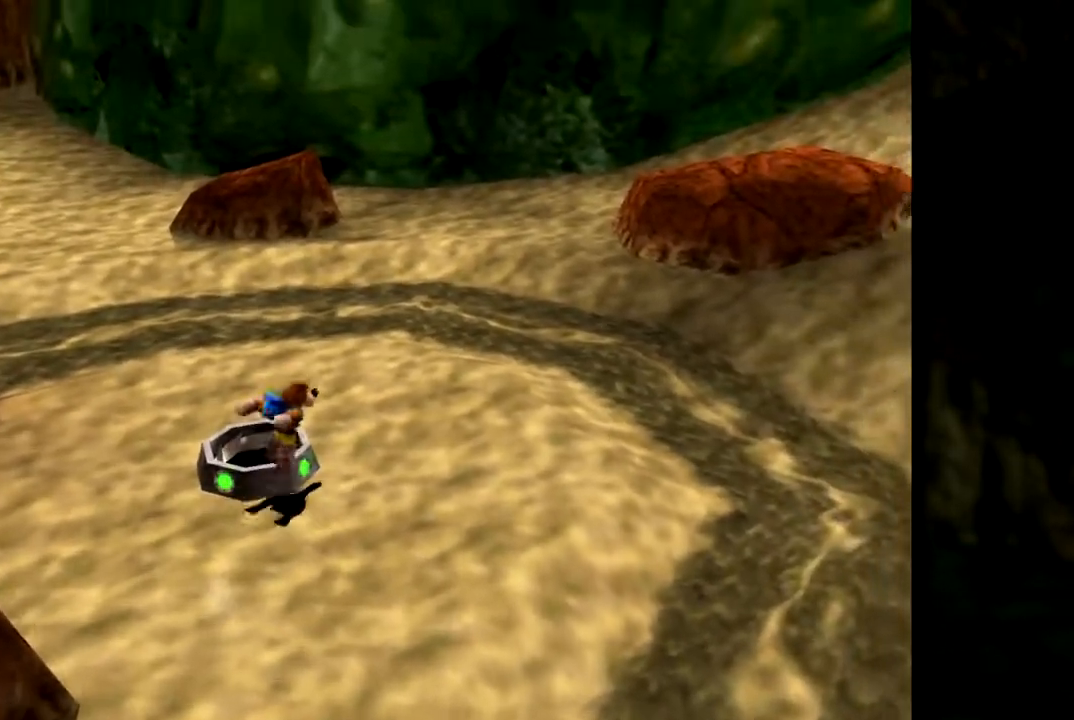
{"buttons": [], "left_stick": "left", "events": [[217, "left_stick", "down"], [267, "A", "down"], [400, "A", "up"], [434, "left_stick", "left"]]}
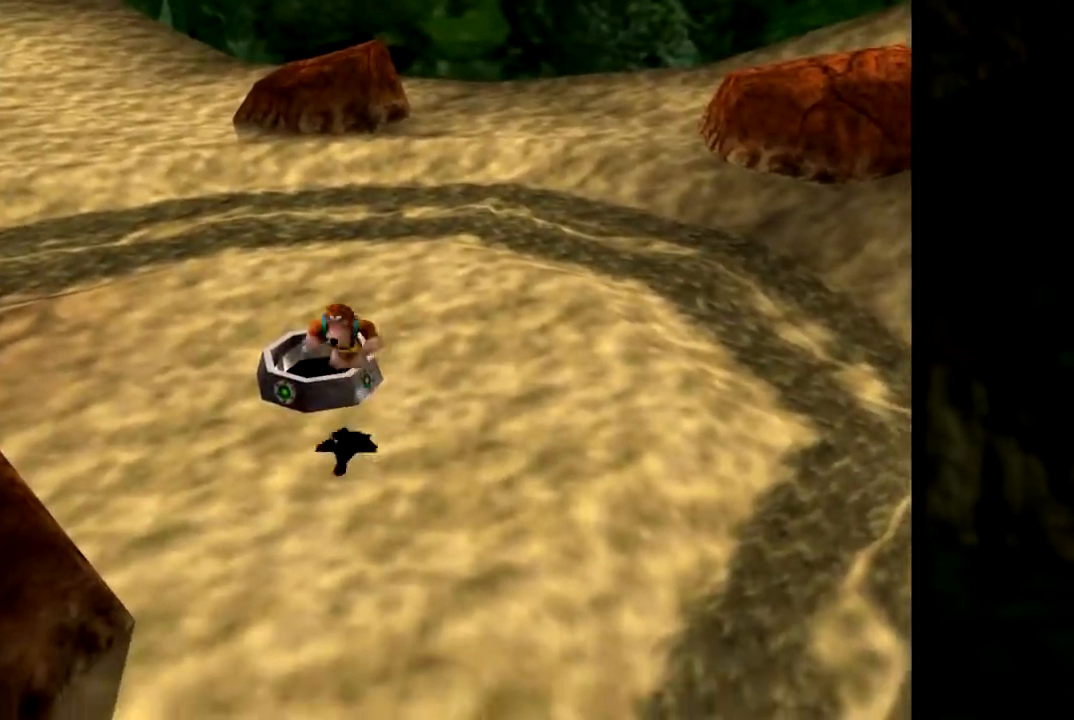
{"buttons": [], "left_stick": "up-left", "events": [[34, "left_stick", "up-left"]]}
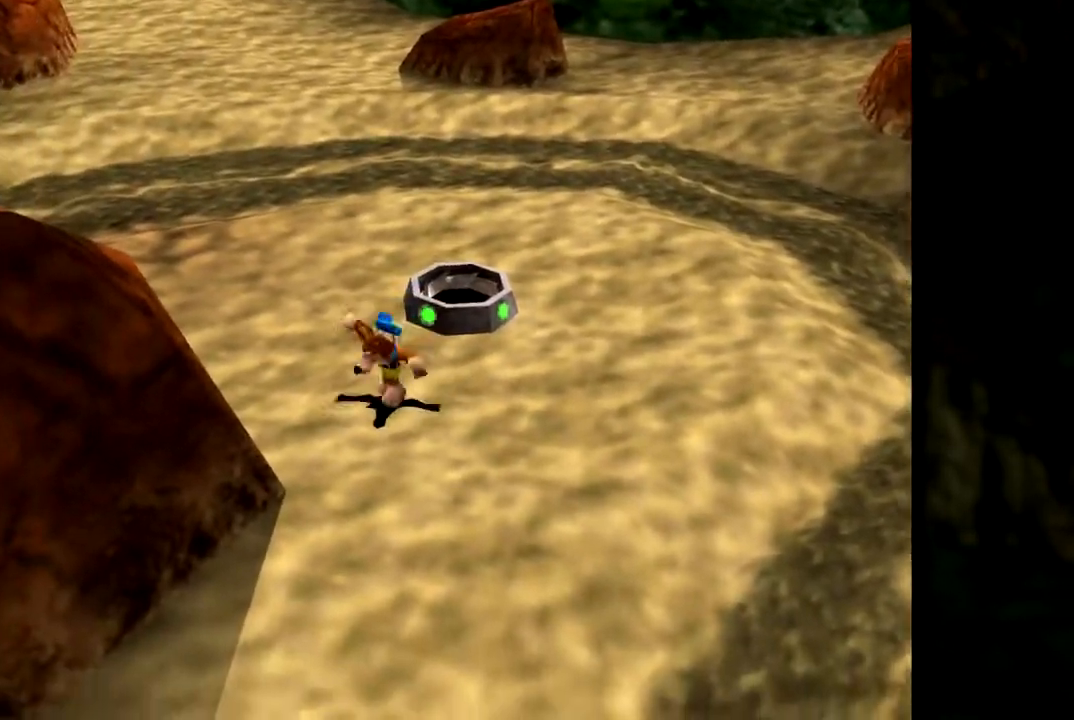
{"buttons": [], "left_stick": "up", "events": [[367, "left_stick", "up"]]}
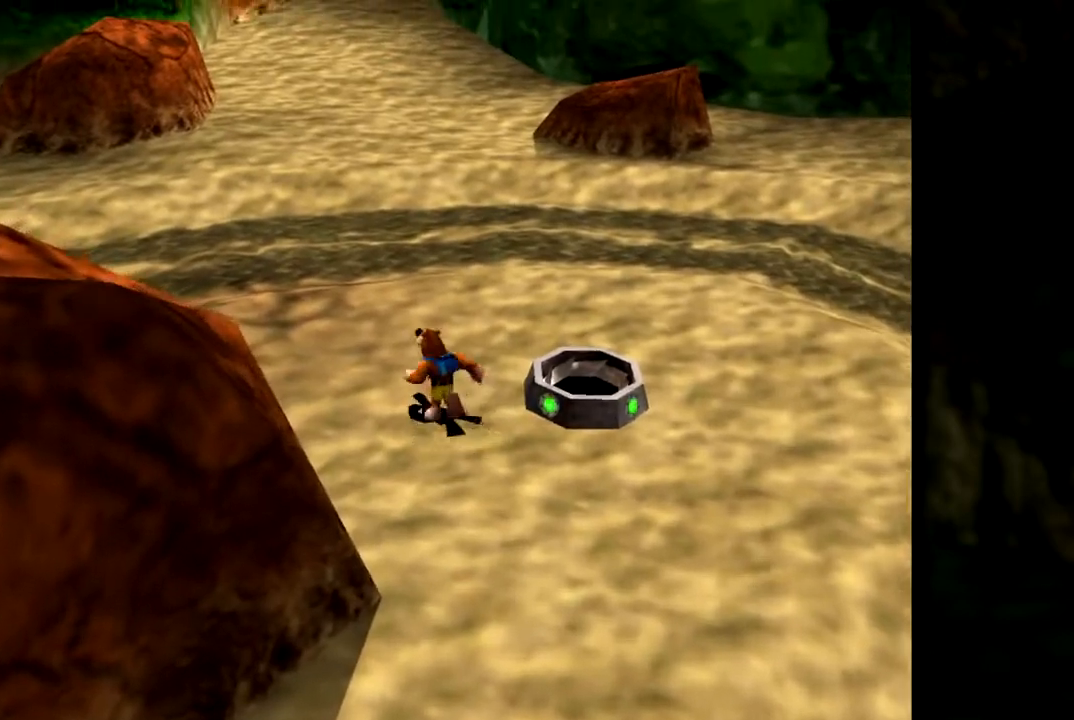
{"buttons": ["Z", "C_LEFT"], "left_stick": "up-left", "events": [[250, "Z", "down"], [367, "C_LEFT", "down"], [367, "left_stick", "up-left"]]}
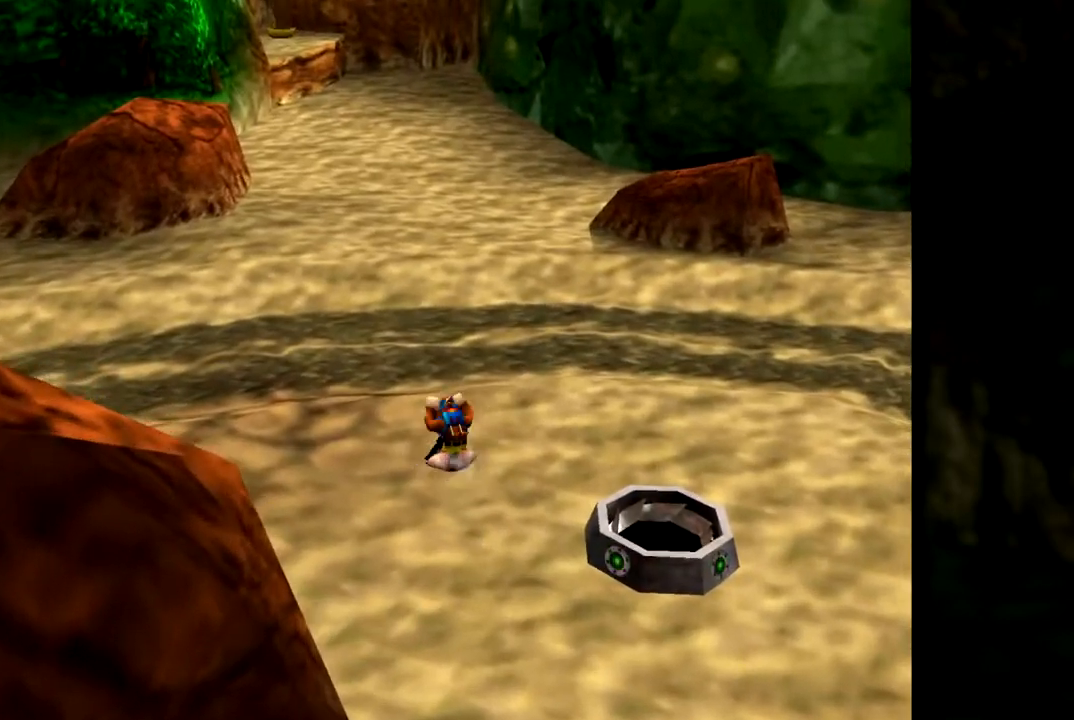
{"buttons": ["Z"], "left_stick": "up-left", "events": [[50, "C_LEFT", "up"]]}
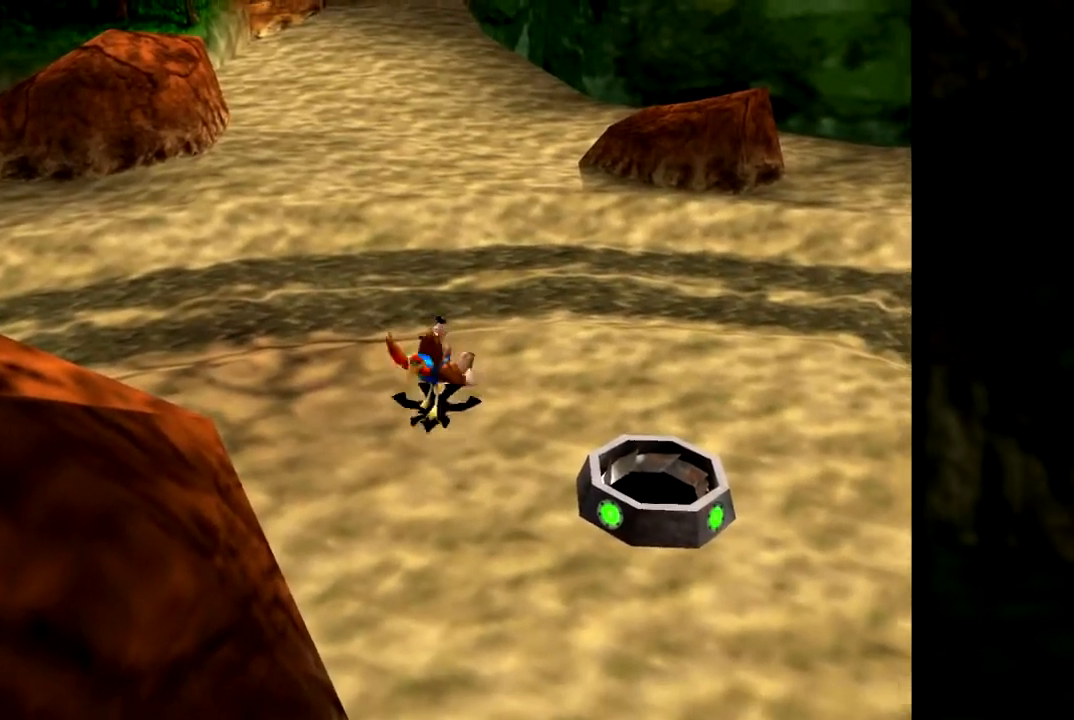
{"buttons": ["Z"], "left_stick": "up", "events": [[418, "left_stick", "up"]]}
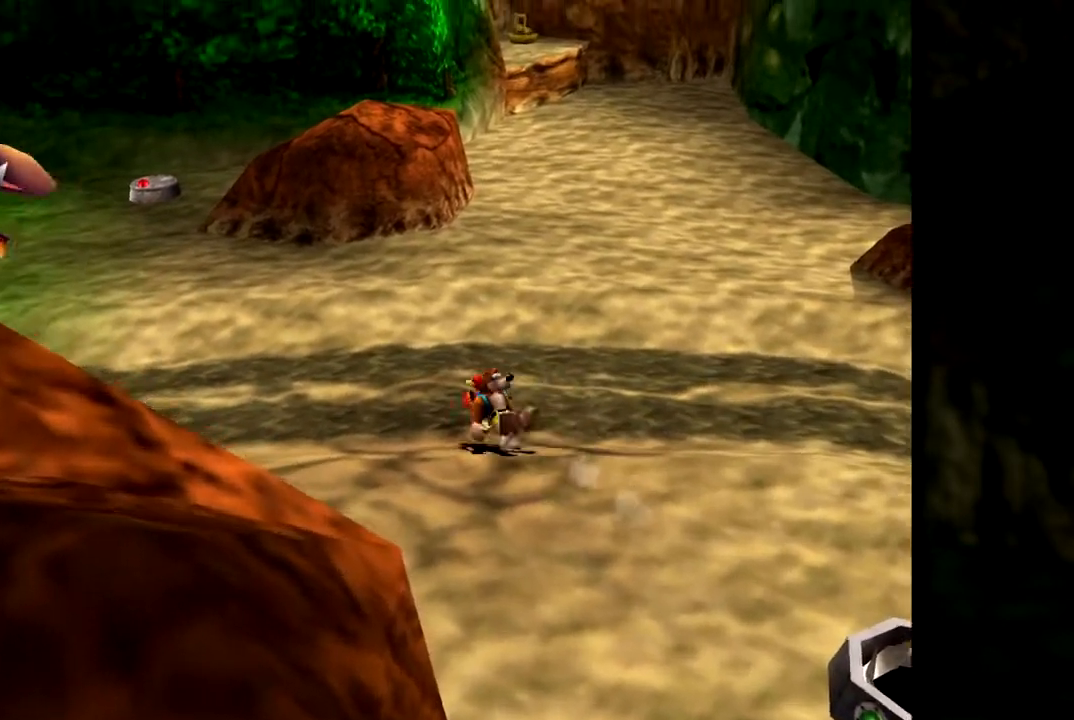
{"buttons": ["Z"], "left_stick": "up", "events": []}
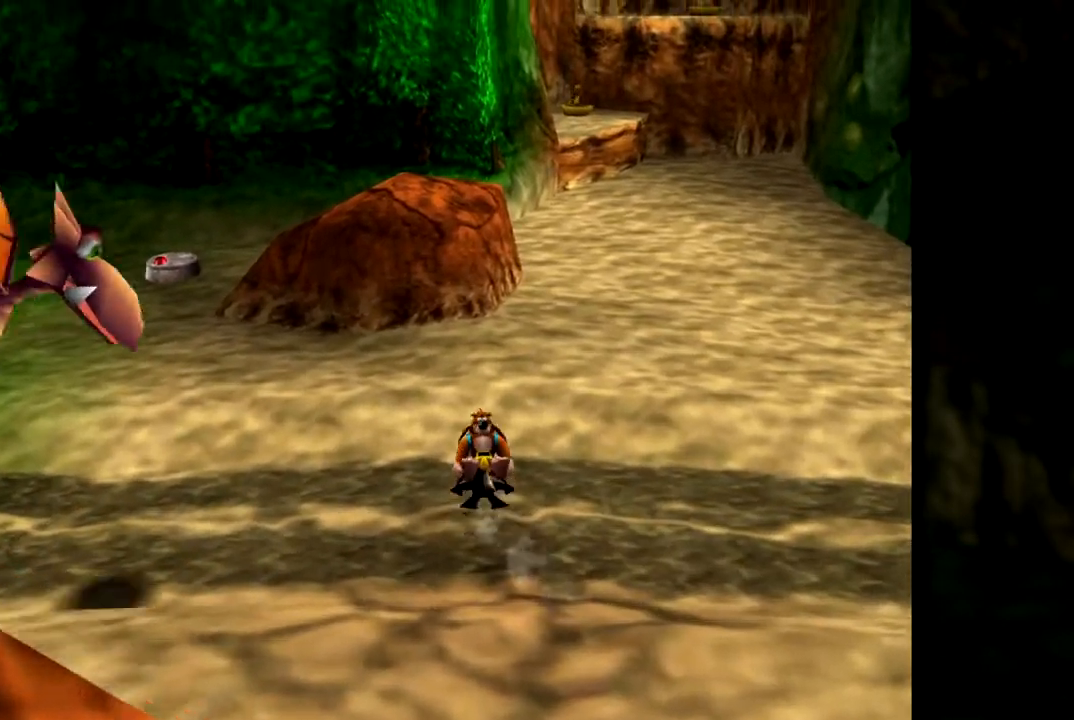
{"buttons": ["A", "Z"], "left_stick": "up", "events": [[484, "A", "down"]]}
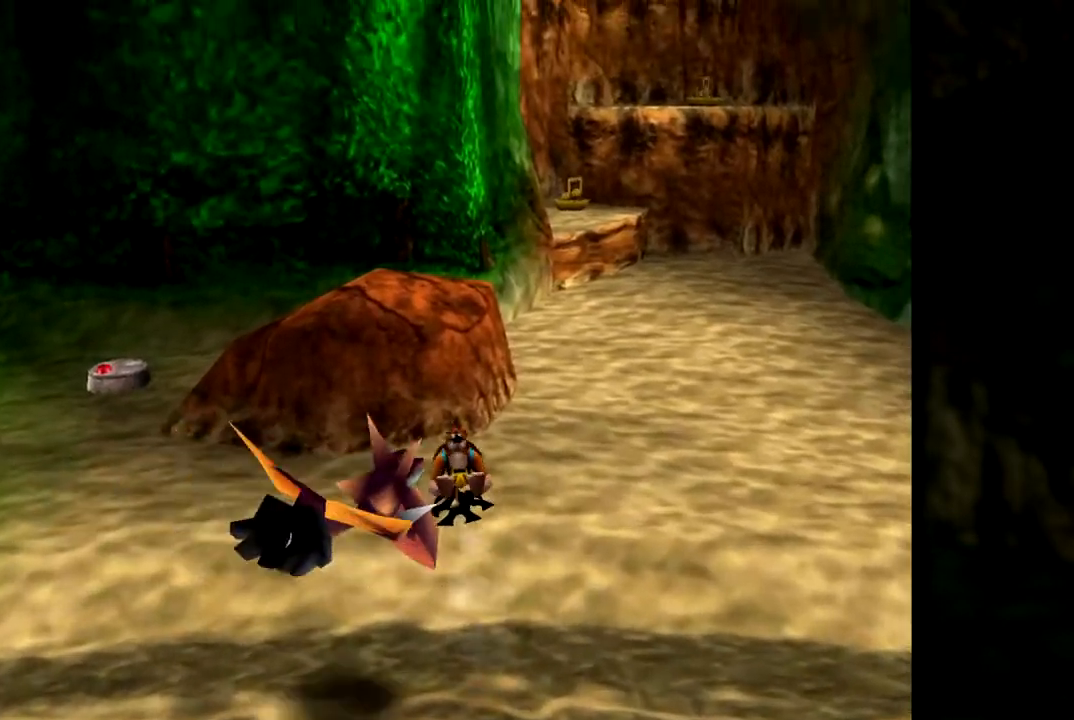
{"buttons": ["Z"], "left_stick": "up-left", "events": [[267, "left_stick", "up-left"], [434, "A", "up"]]}
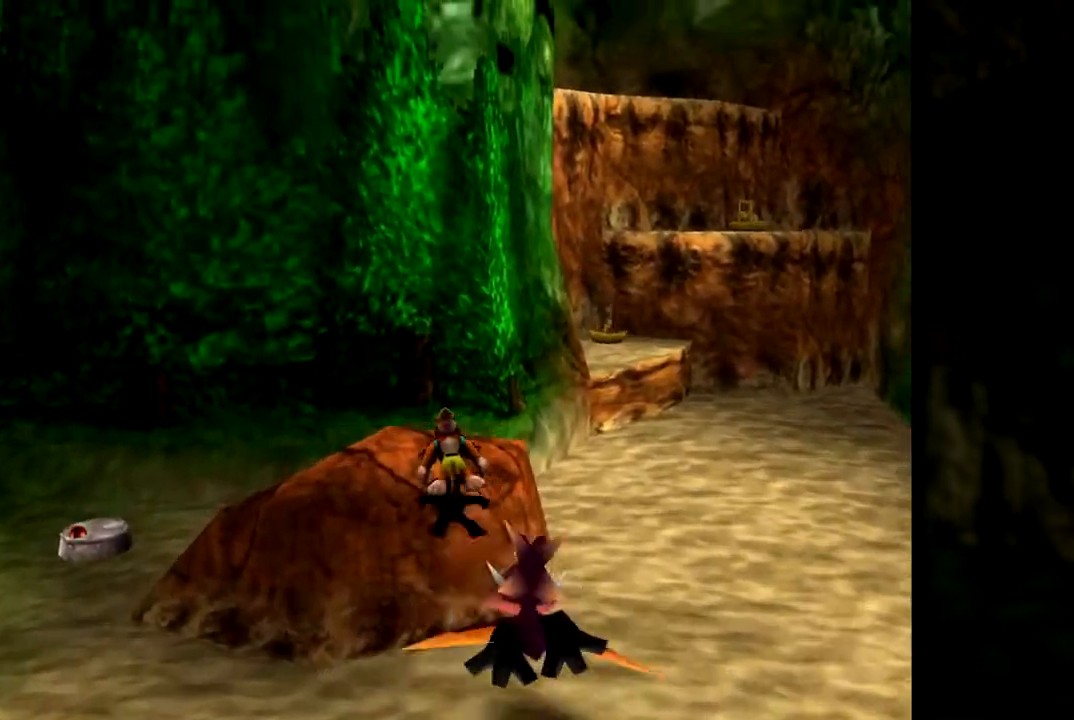
{"buttons": ["Z"], "left_stick": "up-left", "events": [[150, "A", "down"], [233, "A", "up"], [317, "left_stick", "left"], [484, "left_stick", "up-left"]]}
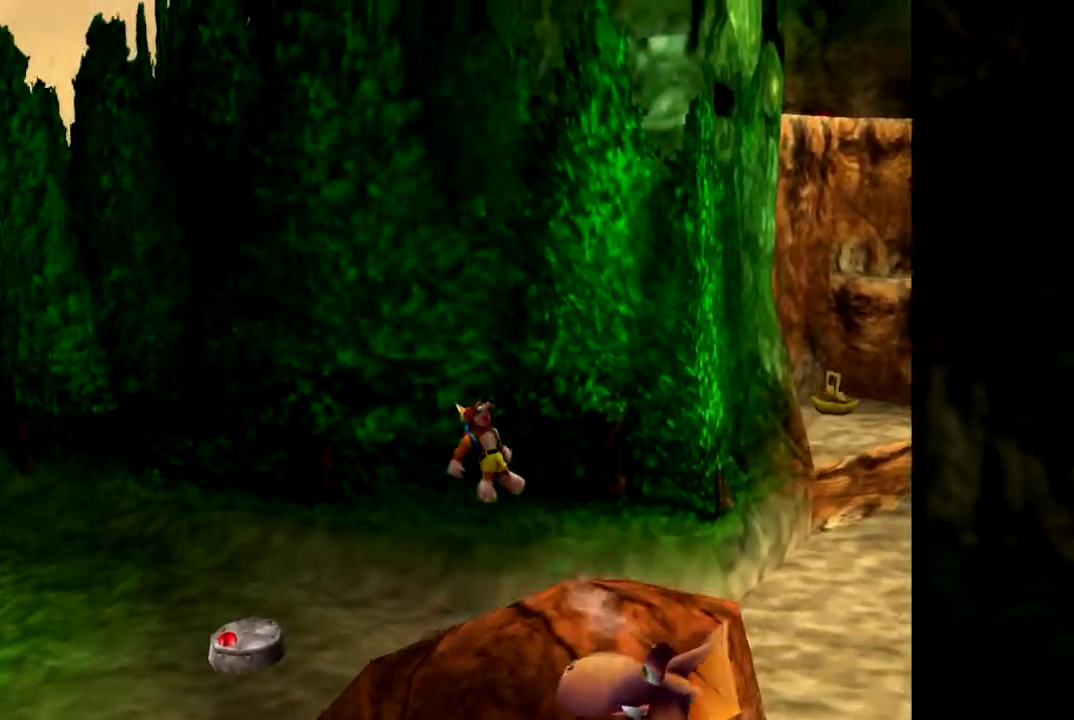
{"buttons": ["Z"], "left_stick": "up-left", "events": []}
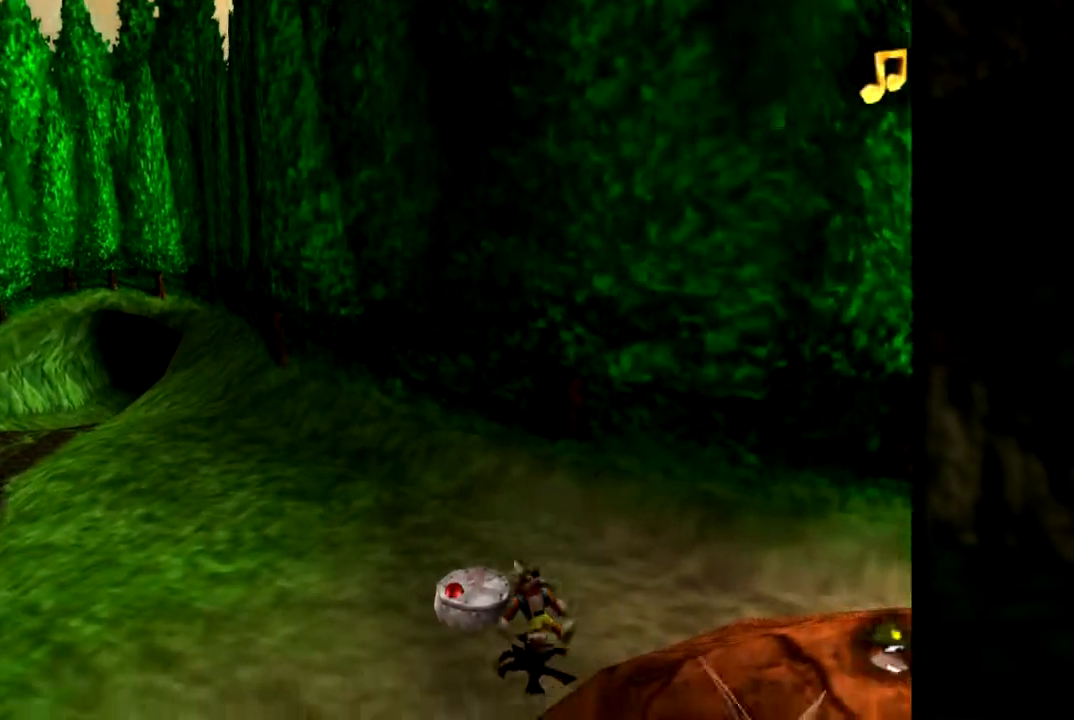
{"buttons": [], "left_stick": "center", "events": [[17, "Z", "up"], [67, "left_stick", "up-right"], [133, "left_stick", "center"]]}
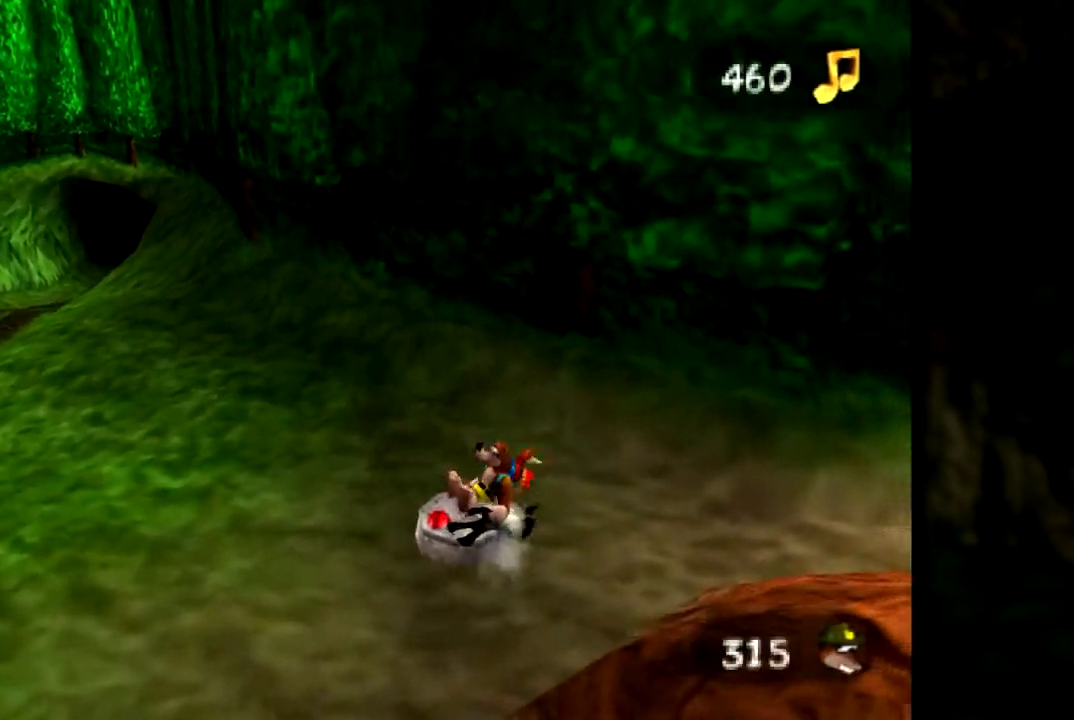
{"buttons": [], "left_stick": "center", "events": []}
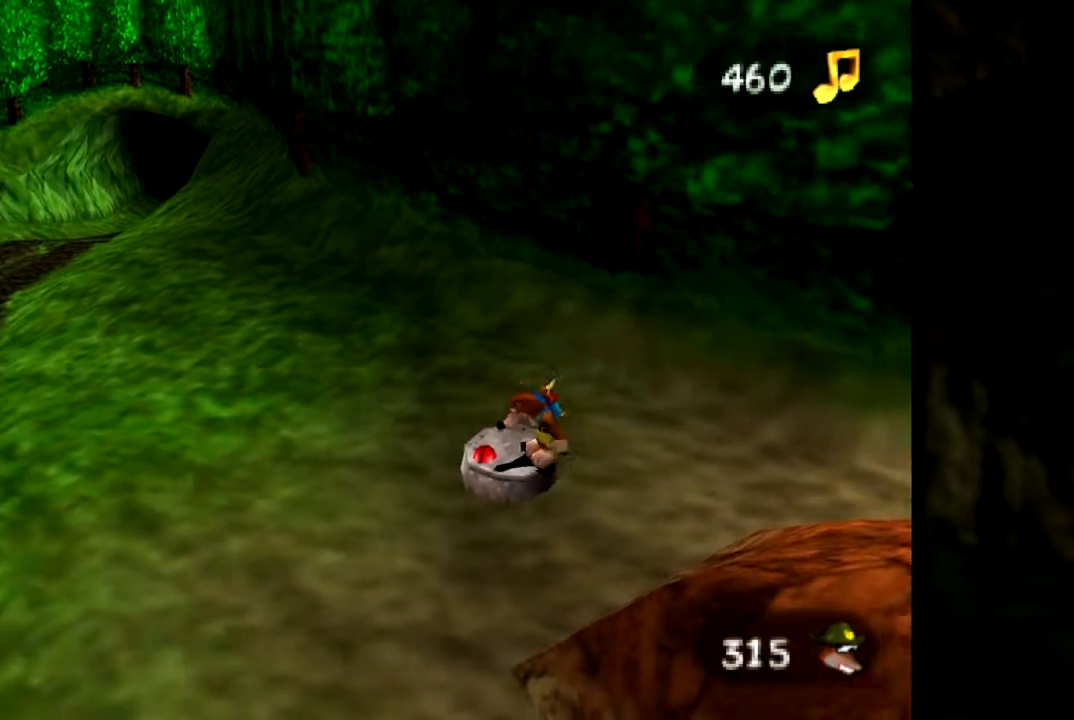
{"buttons": [], "left_stick": "center", "events": []}
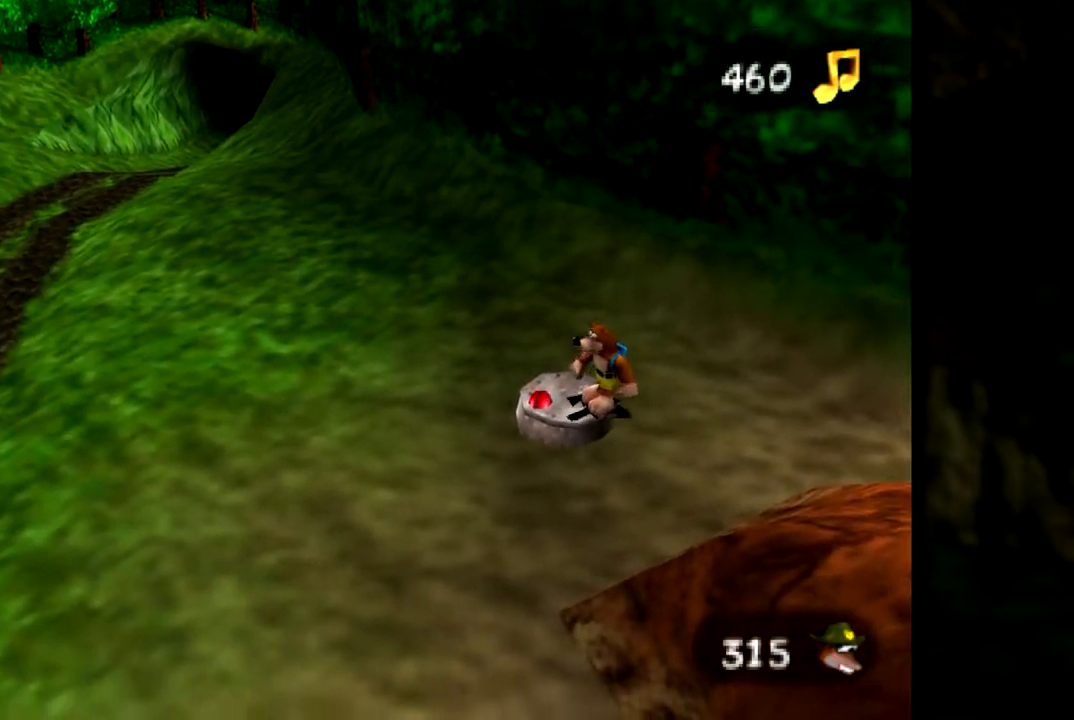
{"buttons": [], "left_stick": "right", "events": [[34, "left_stick", "right"]]}
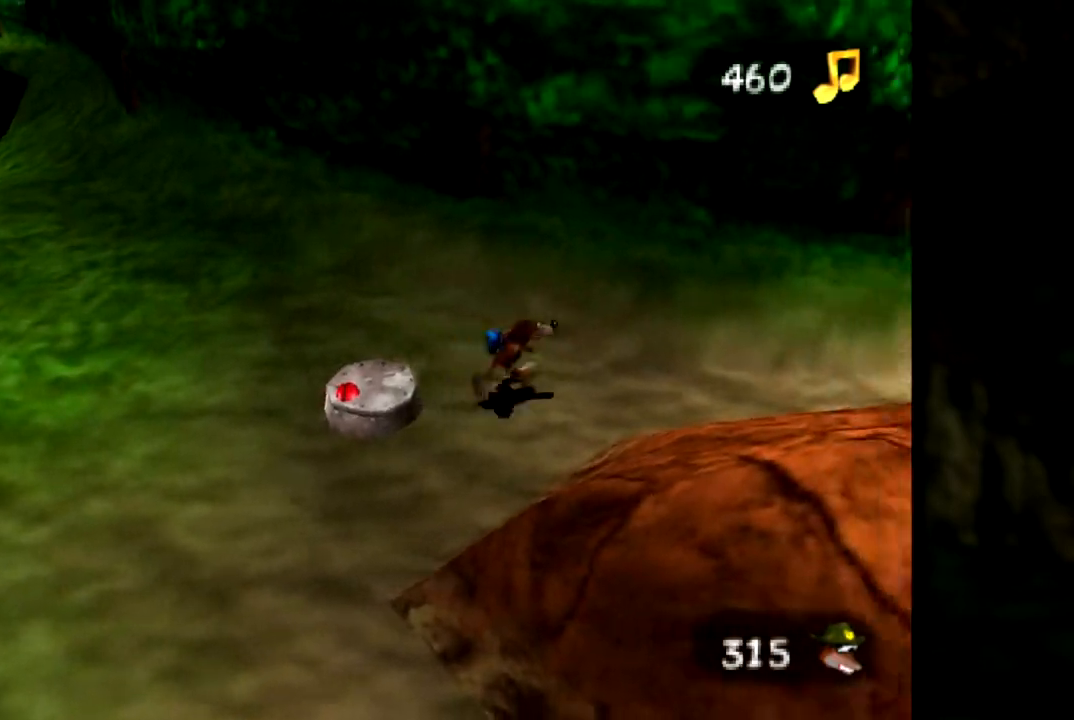
{"buttons": [], "left_stick": "left", "events": [[400, "left_stick", "left"]]}
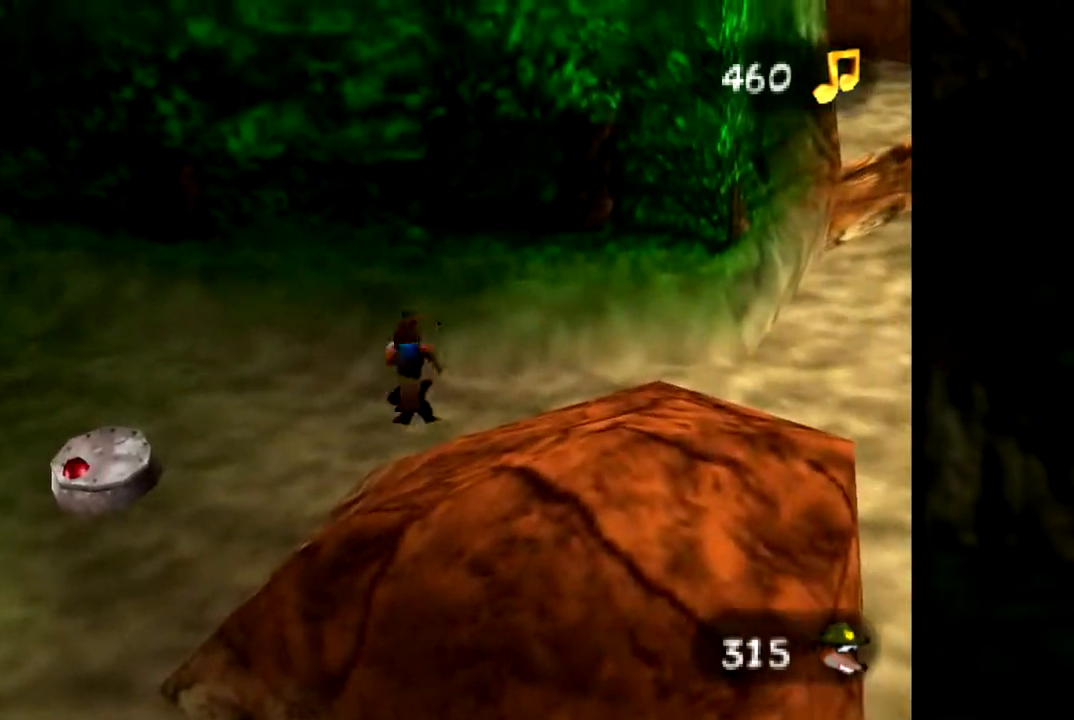
{"buttons": [], "left_stick": "left", "events": []}
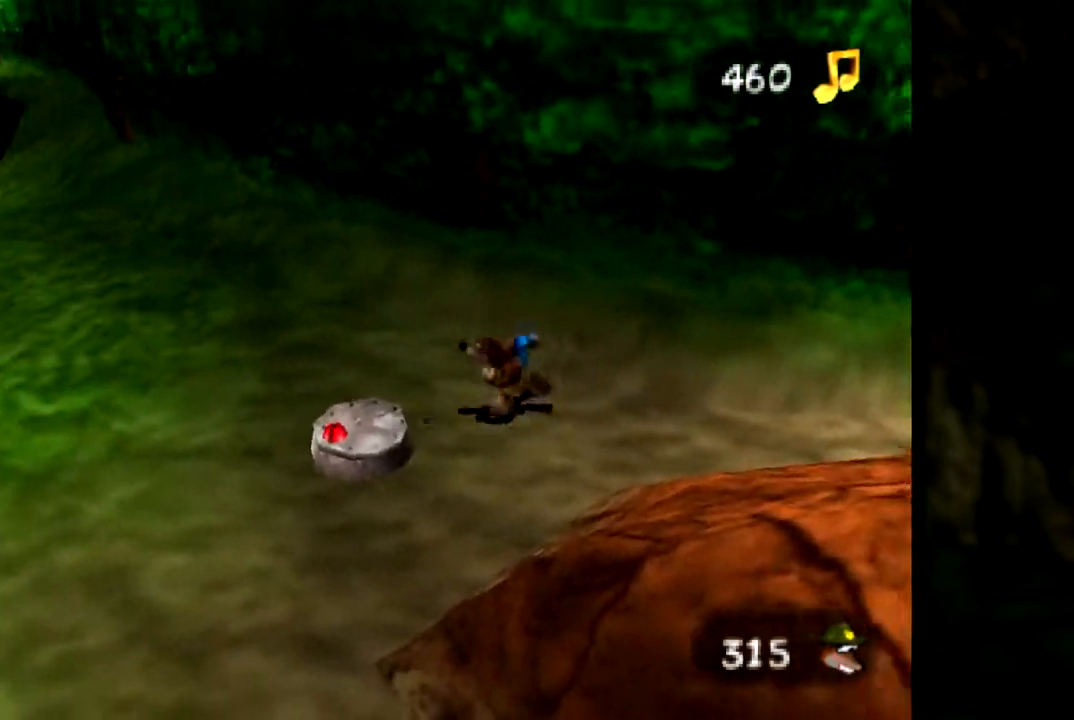
{"buttons": [], "left_stick": "center", "events": [[100, "left_stick", "center"], [183, "B", "down"], [333, "B", "up"]]}